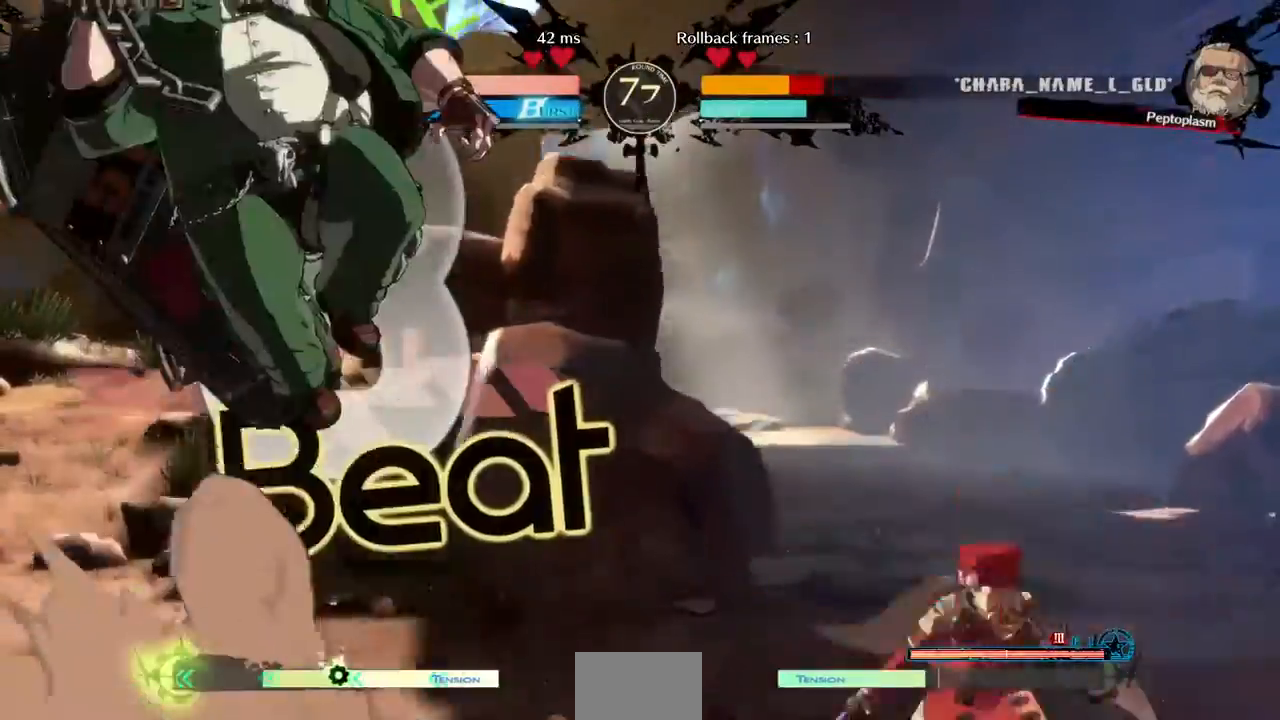
Gameplay with a controller (arcade stick); each line is a JSON object with the inputs held at the frame after it. "events" lists button and stick changes between this image and that frame as [ms after this image, input, new state], when the widget could be followed in between. Not read: L3 R3 START.
{"buttons": ["SQUARE", "DPAD_RIGHT"], "events": [[160, "DPAD_DOWN", "up"], [160, "SQUARE", "up"], [160, "TRIANGLE", "up"], [240, "DPAD_LEFT", "down"], [240, "DPAD_RIGHT", "up"], [320, "DPAD_LEFT", "up"], [480, "DPAD_RIGHT", "down"], [480, "SQUARE", "down"], [480, "TRIANGLE", "down"], [520, "TRIANGLE", "up"]]}
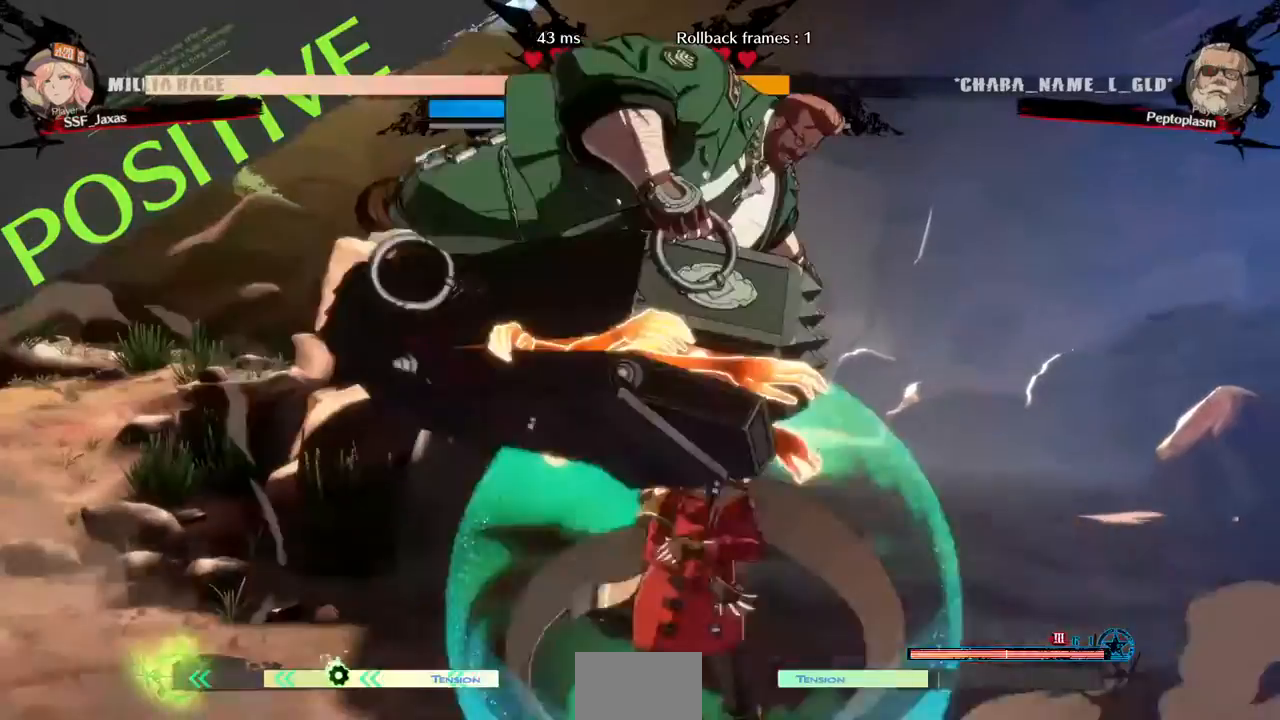
{"buttons": ["DPAD_DOWN", "DPAD_RIGHT"]}
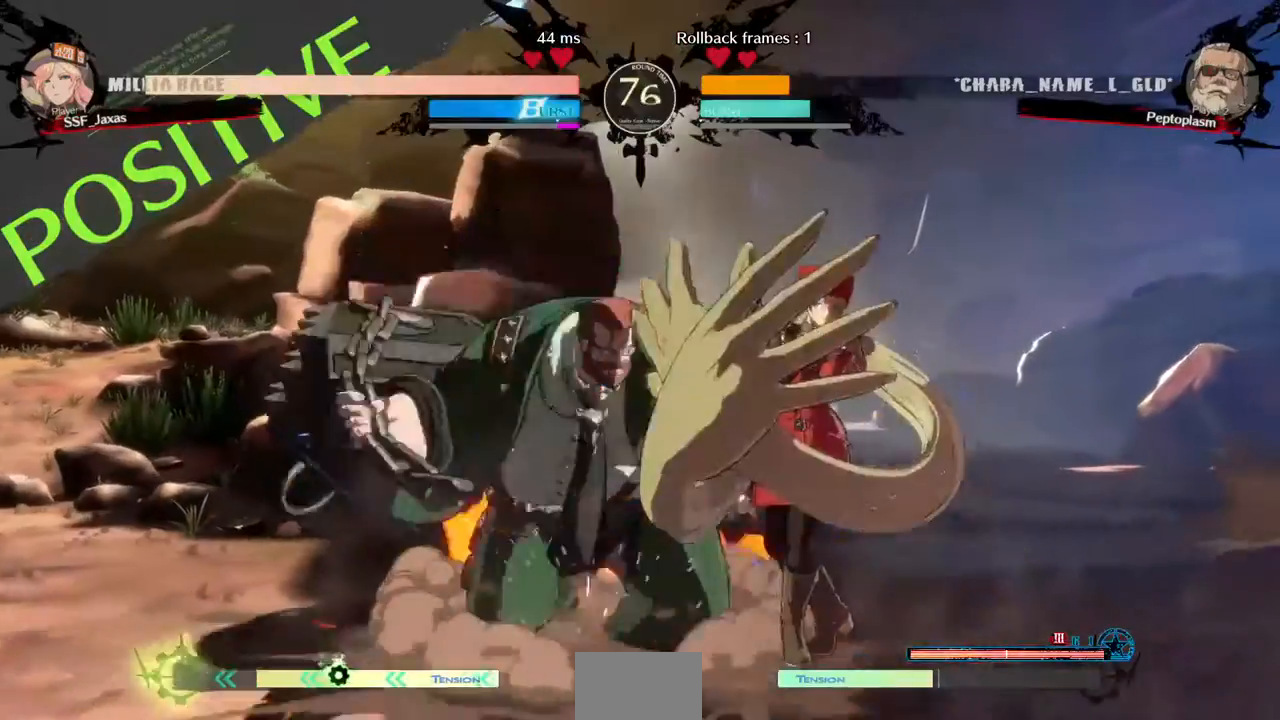
{"buttons": ["DPAD_DOWN", "DPAD_RIGHT"], "events": []}
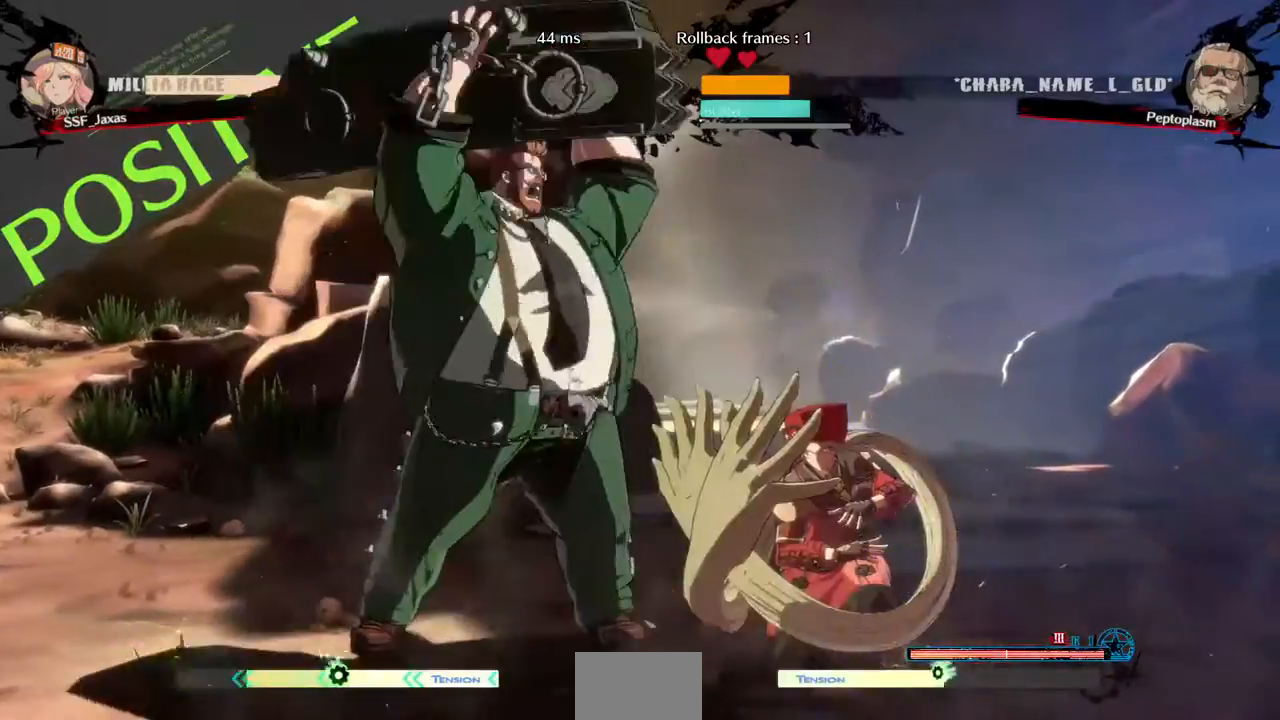
{"buttons": ["DPAD_RIGHT"], "events": [[160, "DPAD_DOWN", "up"]]}
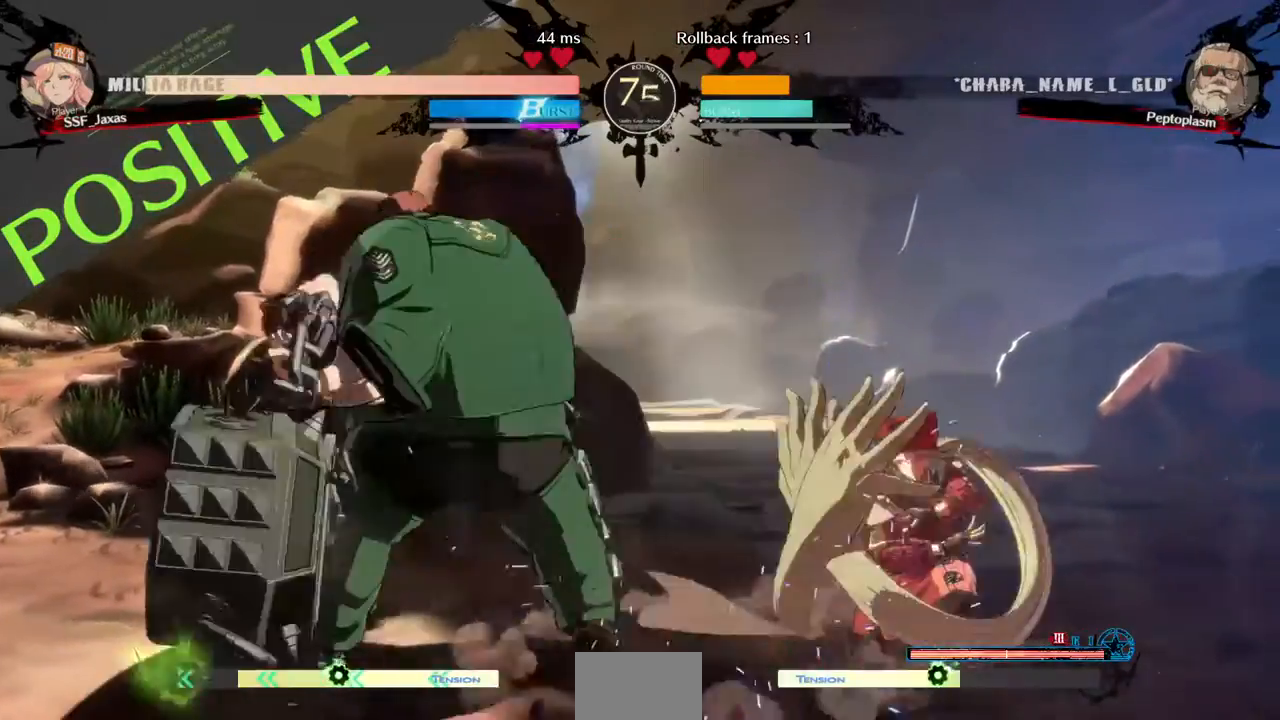
{"buttons": ["DPAD_RIGHT"], "events": [[80, "DPAD_DOWN", "down"], [280, "SQUARE", "down"], [280, "TRIANGLE", "down"], [440, "SQUARE", "up"], [440, "TRIANGLE", "up"], [520, "DPAD_DOWN", "up"]]}
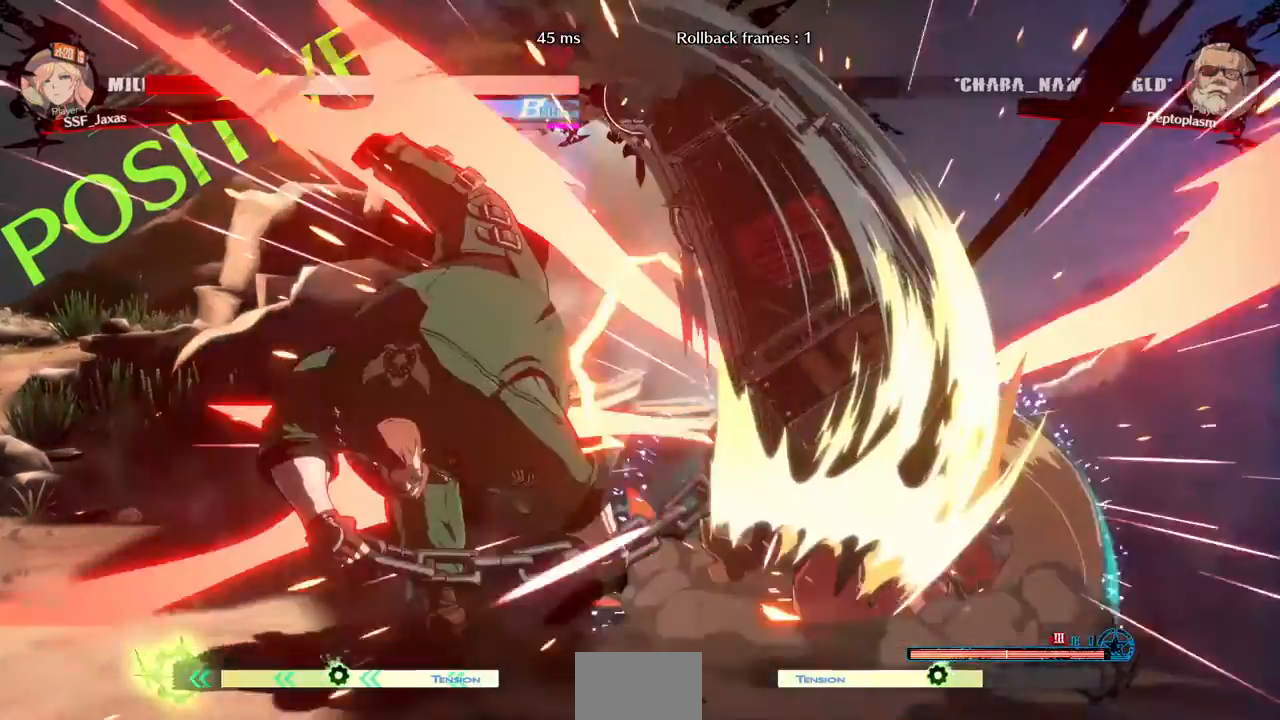
{"buttons": ["DPAD_RIGHT"]}
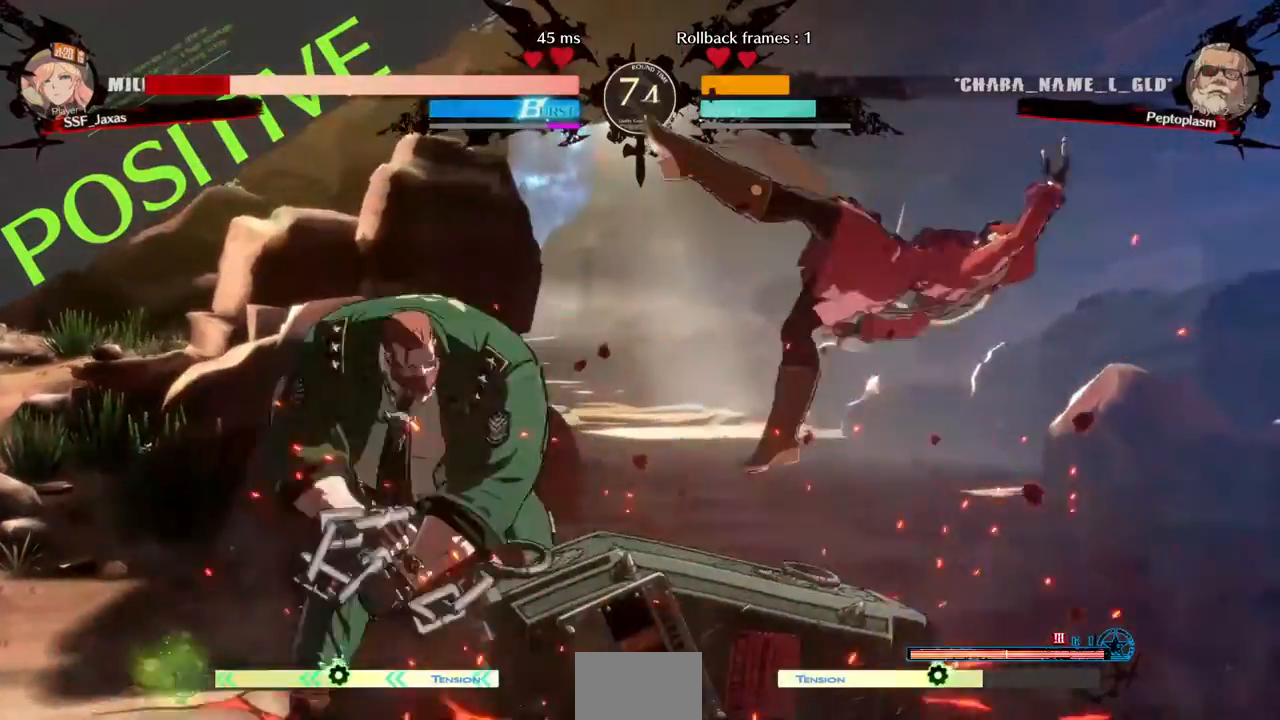
{"buttons": ["SQUARE", "DPAD_RIGHT"]}
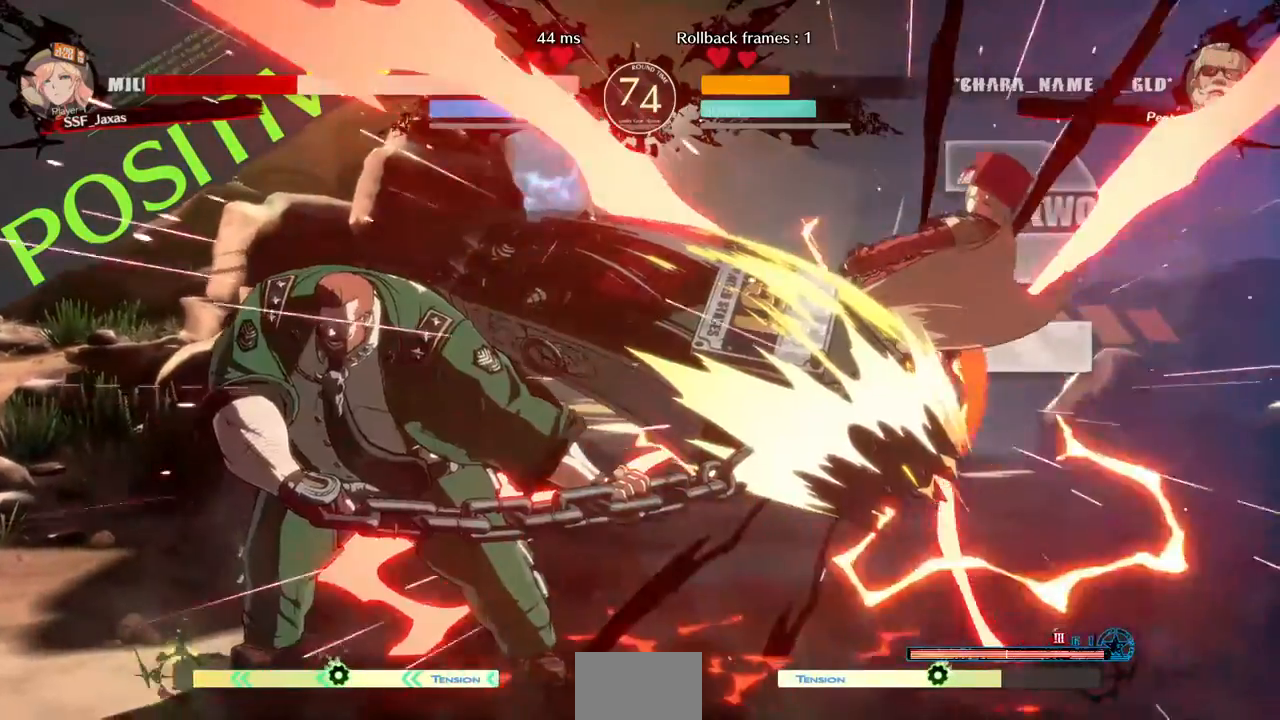
{"buttons": ["SQUARE", "DPAD_RIGHT"]}
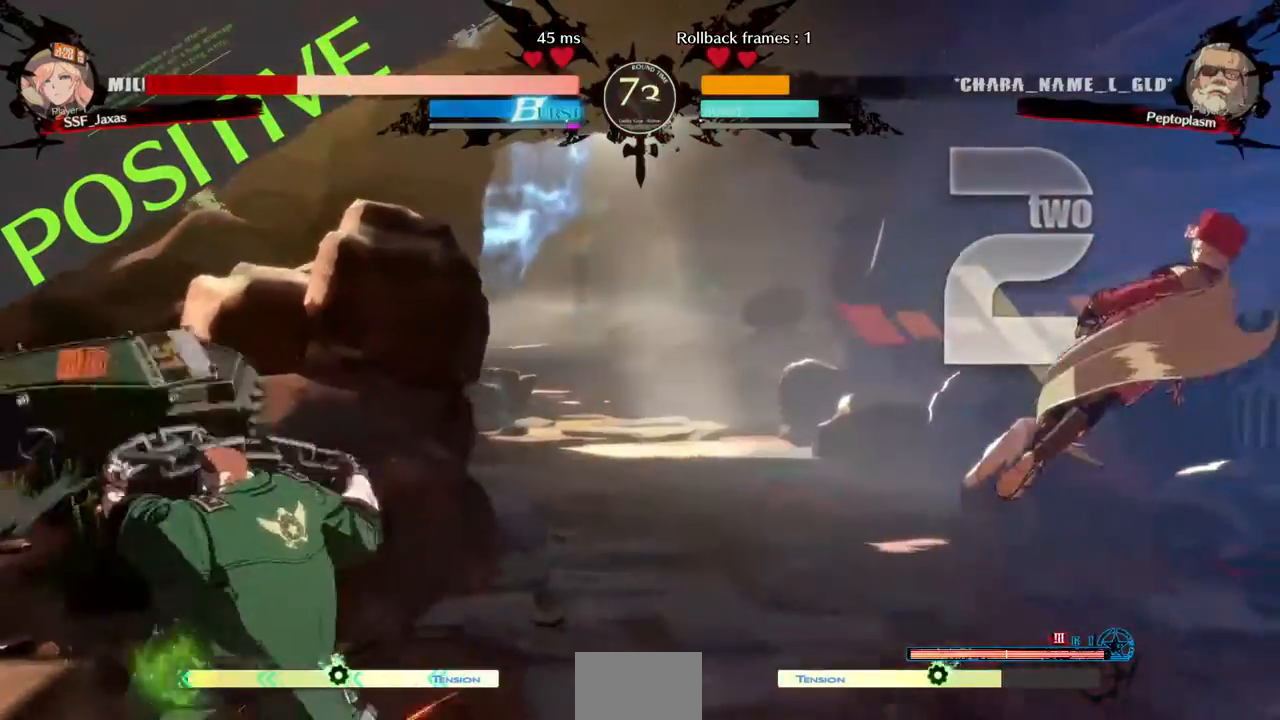
{"buttons": ["SQUARE", "DPAD_RIGHT"], "events": []}
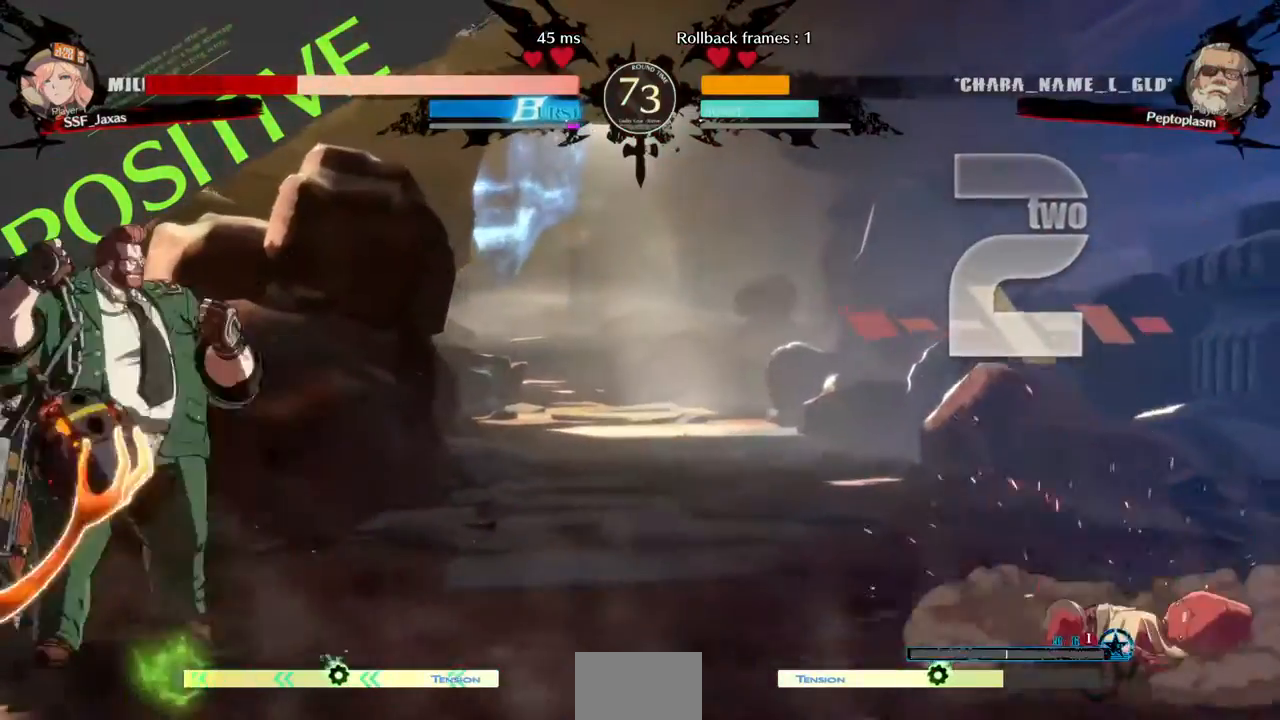
{"buttons": ["DPAD_RIGHT"], "events": [[80, "SQUARE", "up"]]}
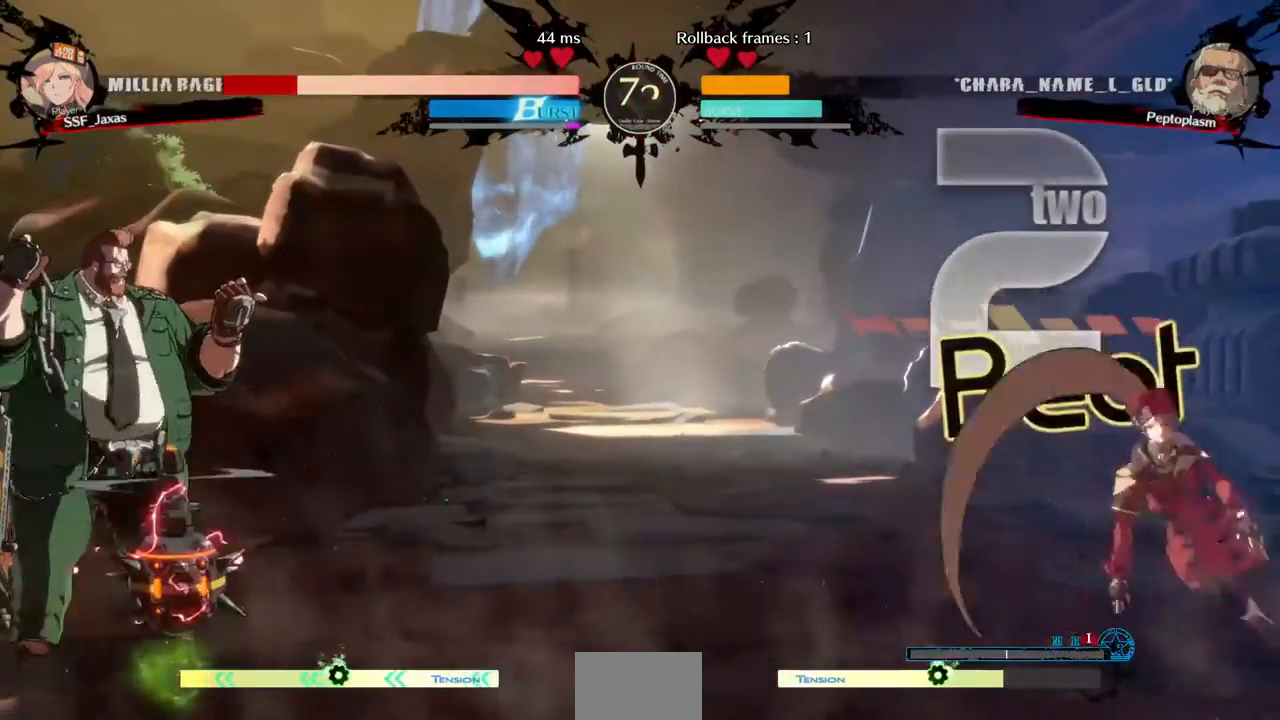
{"buttons": ["DPAD_UP", "DPAD_RIGHT"], "events": [[40, "DPAD_RIGHT", "up"], [280, "DPAD_LEFT", "down"], [520, "DPAD_LEFT", "up"], [520, "DPAD_RIGHT", "down"], [520, "DPAD_UP", "down"]]}
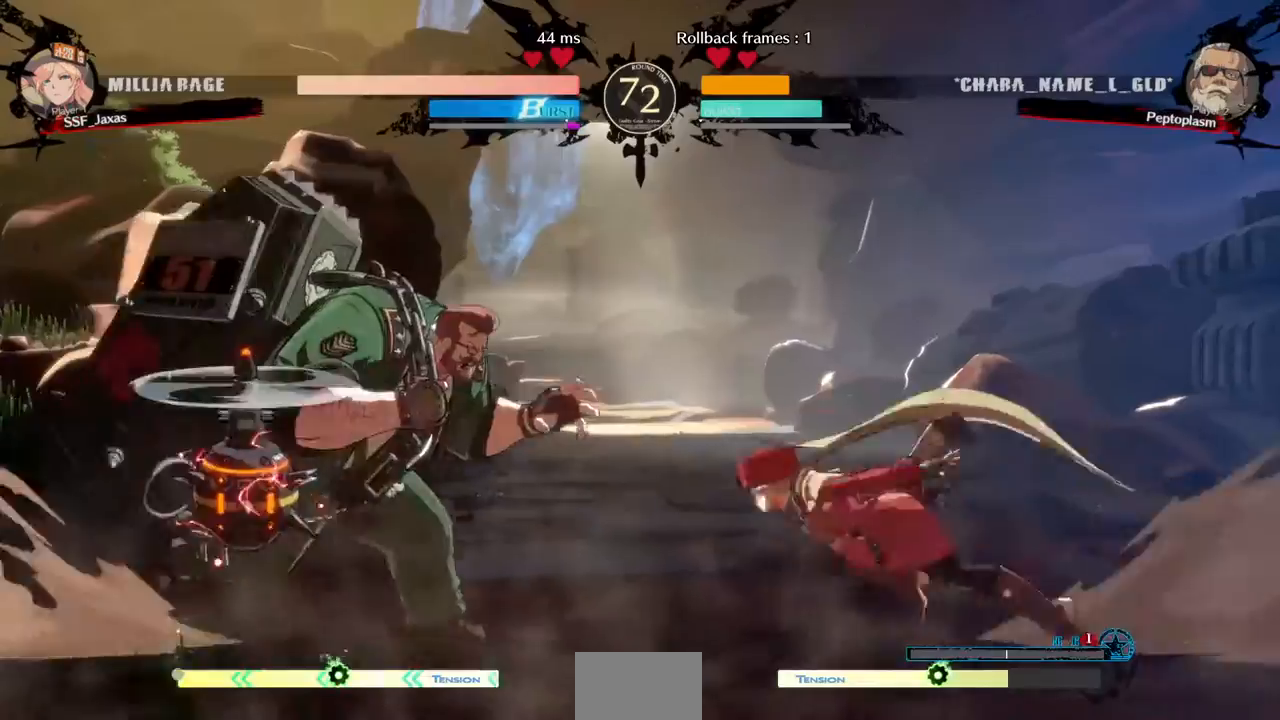
{"buttons": ["DPAD_RIGHT"], "events": [[120, "L1", "down"], [160, "DPAD_UP", "up"], [240, "L1", "up"]]}
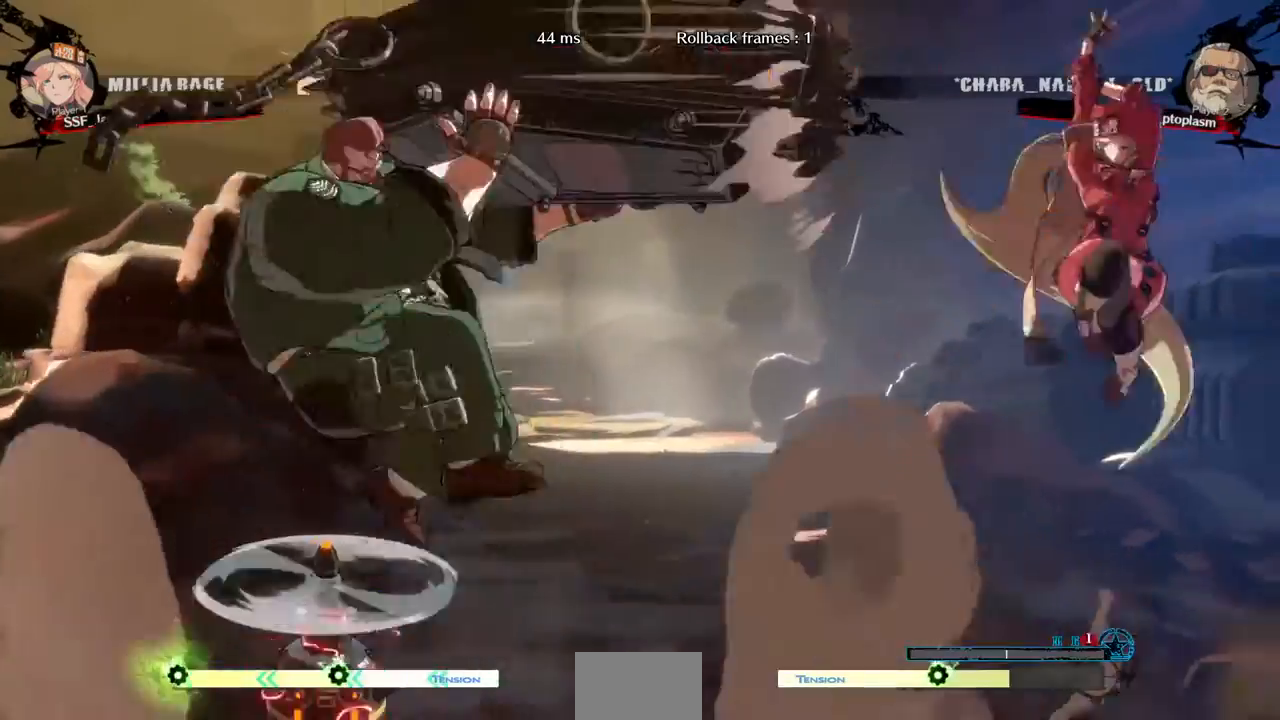
{"buttons": ["DPAD_RIGHT"]}
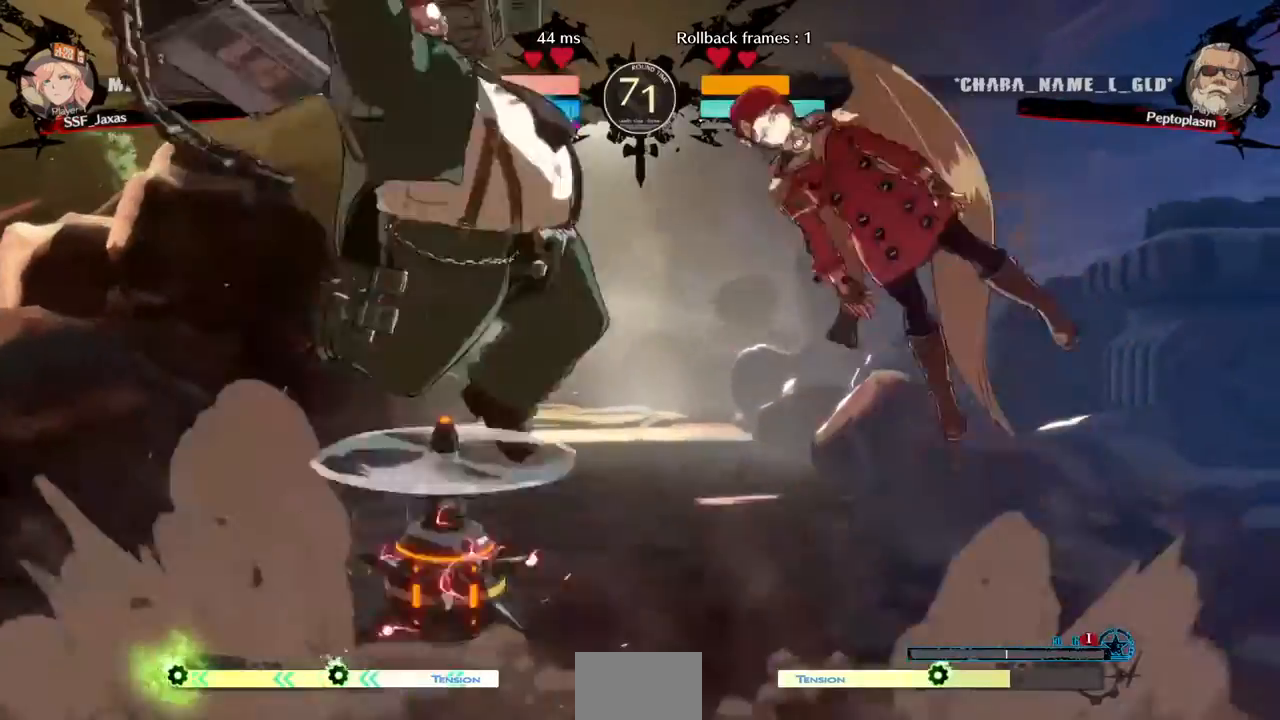
{"buttons": ["DPAD_RIGHT"], "events": [[320, "DPAD_UP", "down"], [440, "DPAD_UP", "up"]]}
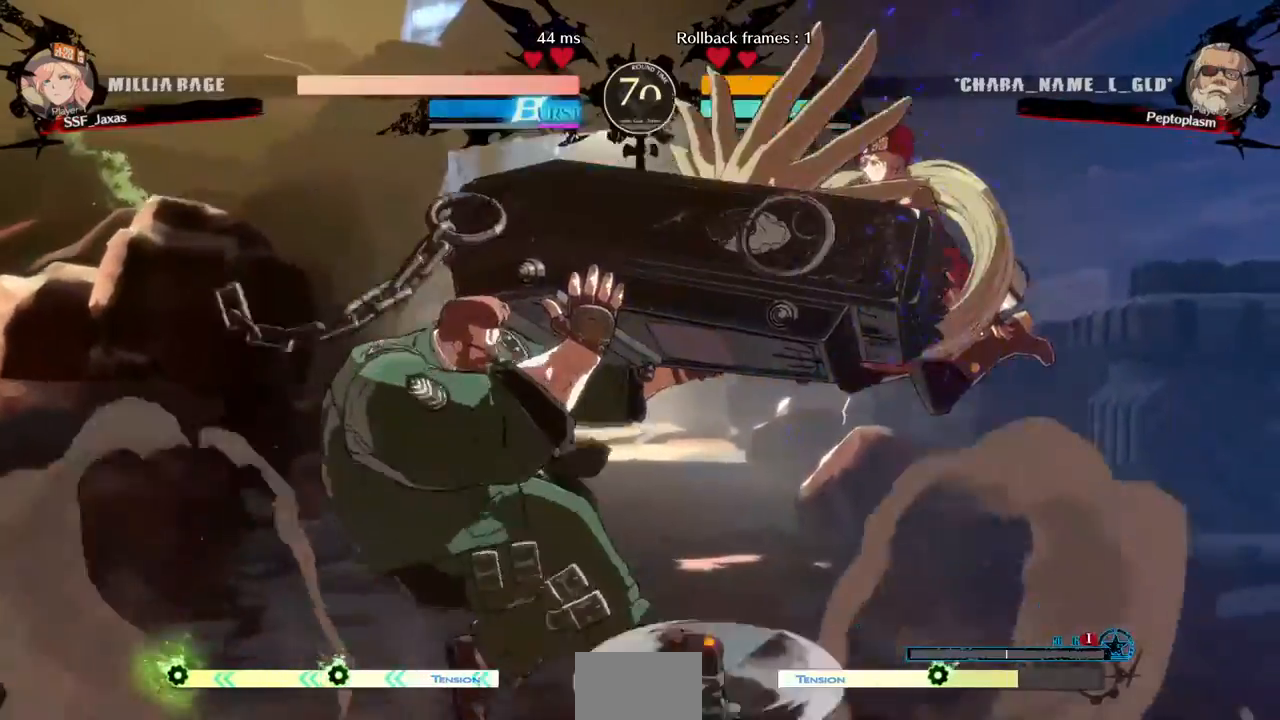
{"buttons": ["SQUARE", "TRIANGLE", "DPAD_DOWN", "DPAD_RIGHT"], "events": [[160, "DPAD_DOWN", "down"], [160, "SQUARE", "down"], [160, "TRIANGLE", "down"]]}
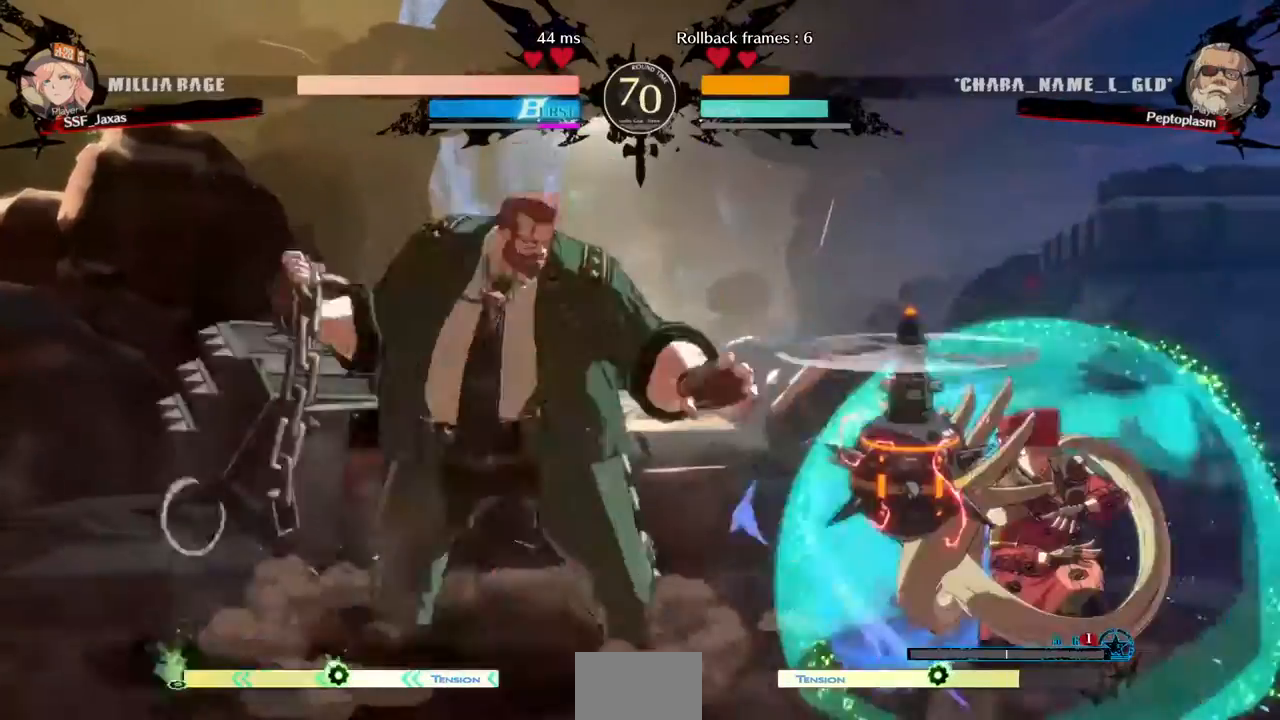
{"buttons": ["DPAD_RIGHT"], "events": [[120, "SQUARE", "up"], [120, "TRIANGLE", "up"], [440, "DPAD_DOWN", "up"]]}
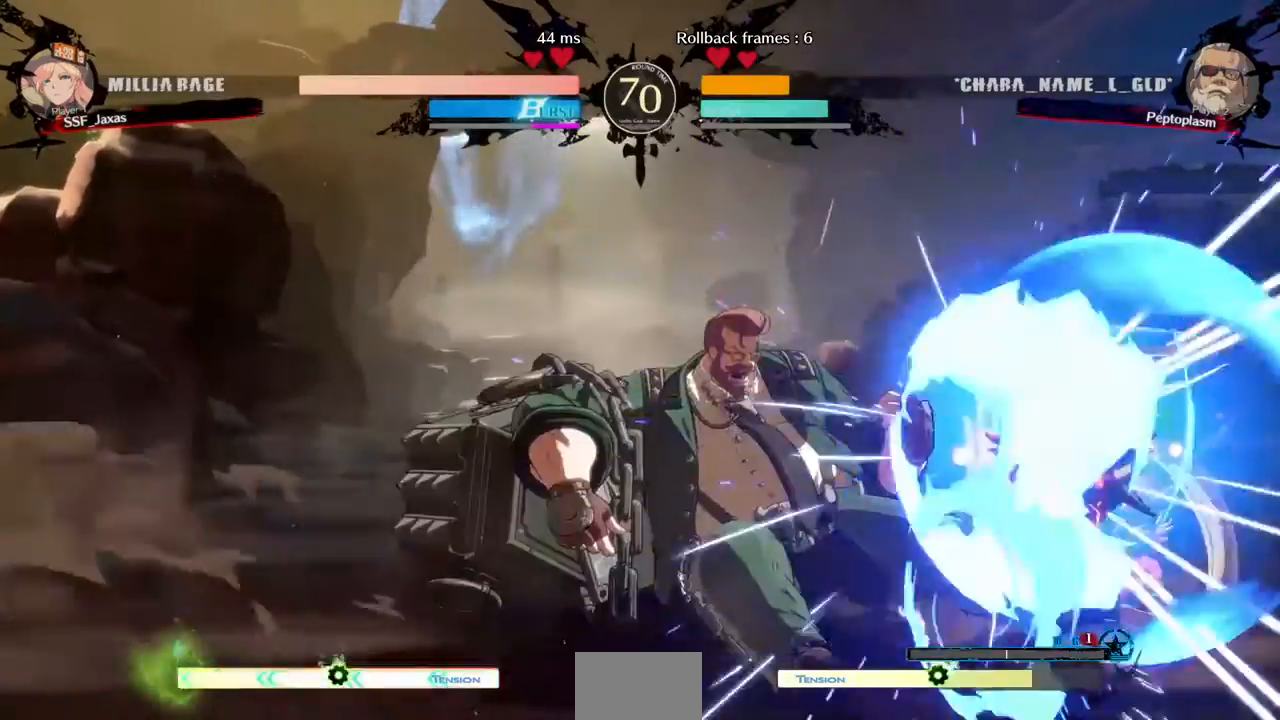
{"buttons": ["DPAD_RIGHT"], "events": [[40, "R2", "down"], [200, "R2", "up"]]}
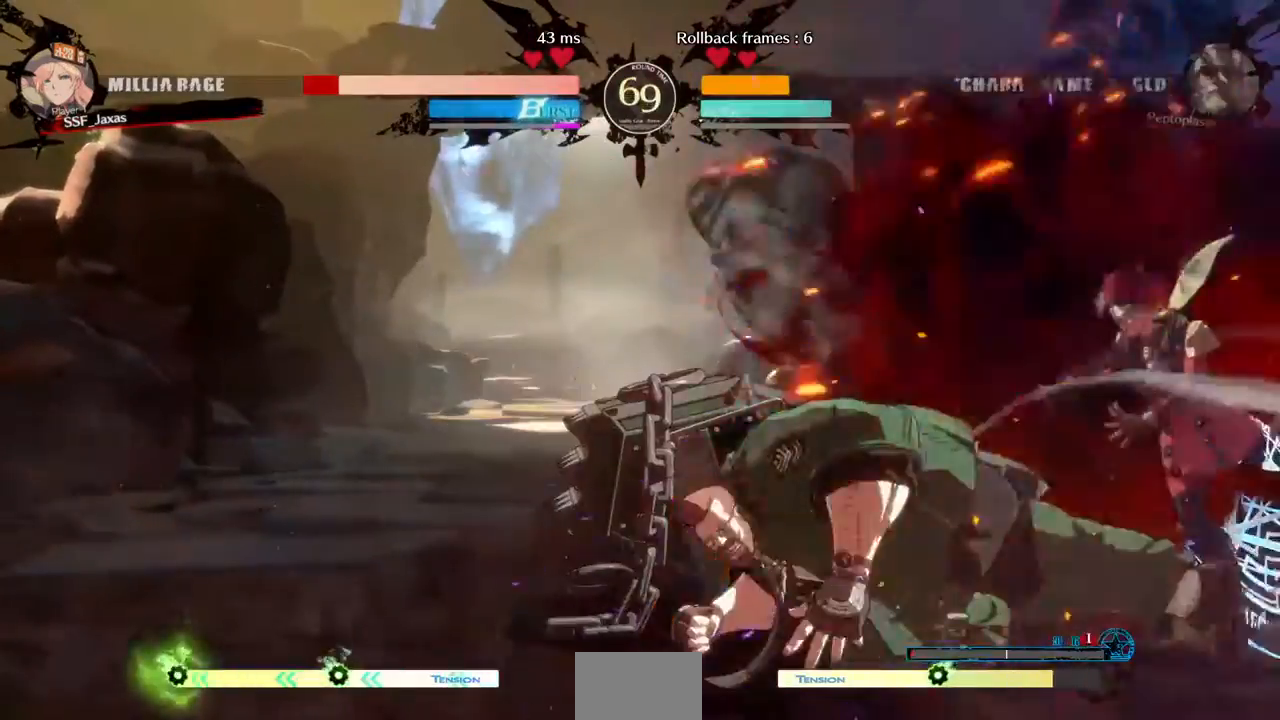
{"buttons": ["SQUARE", "TRIANGLE", "DPAD_DOWN", "DPAD_RIGHT"], "events": [[240, "DPAD_DOWN", "down"], [280, "SQUARE", "down"], [280, "TRIANGLE", "down"]]}
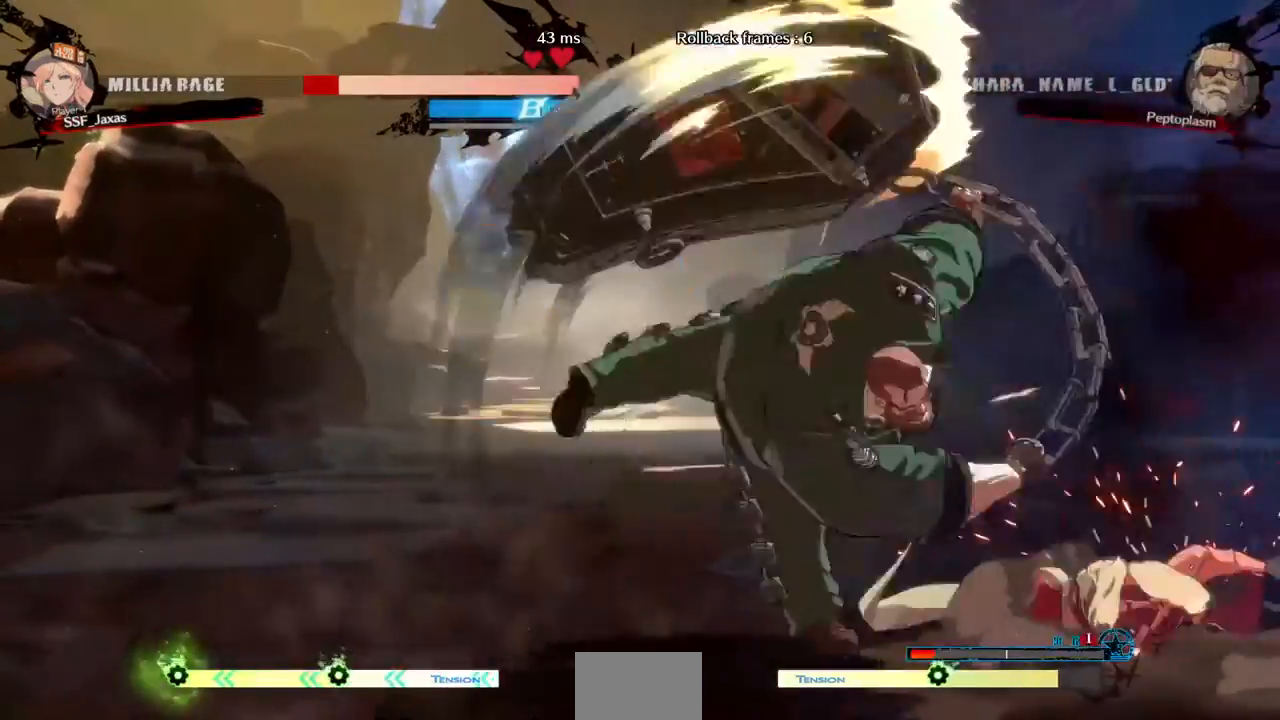
{"buttons": ["DPAD_RIGHT"], "events": [[40, "SQUARE", "up"], [40, "TRIANGLE", "up"], [120, "DPAD_DOWN", "up"]]}
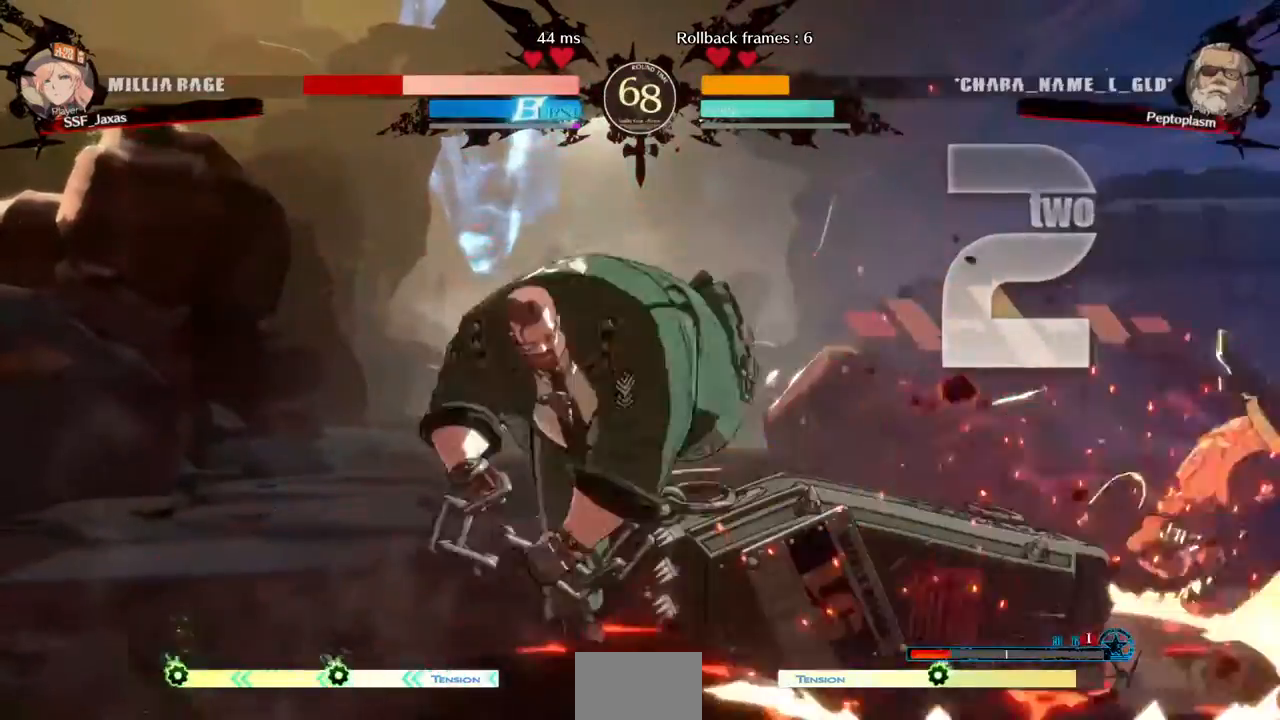
{"buttons": ["DPAD_DOWN", "DPAD_RIGHT"], "events": [[400, "DPAD_DOWN", "down"]]}
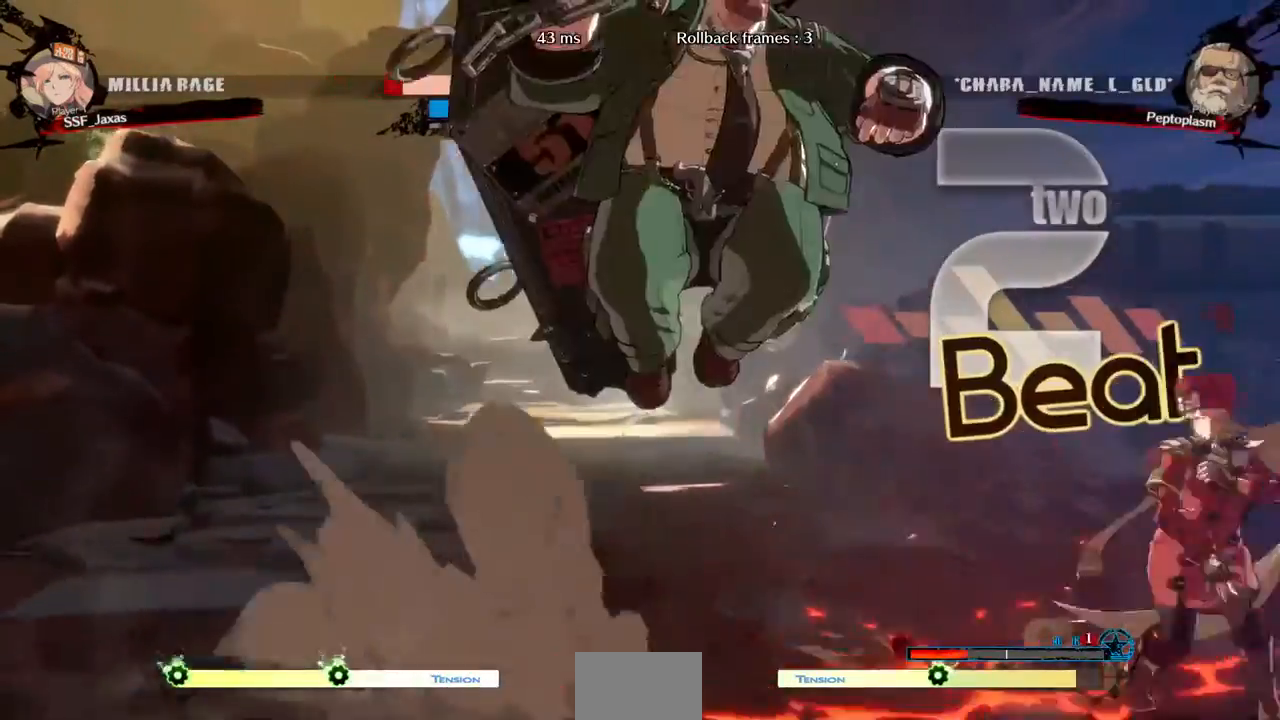
{"buttons": ["DPAD_RIGHT"], "events": [[160, "DPAD_DOWN", "up"]]}
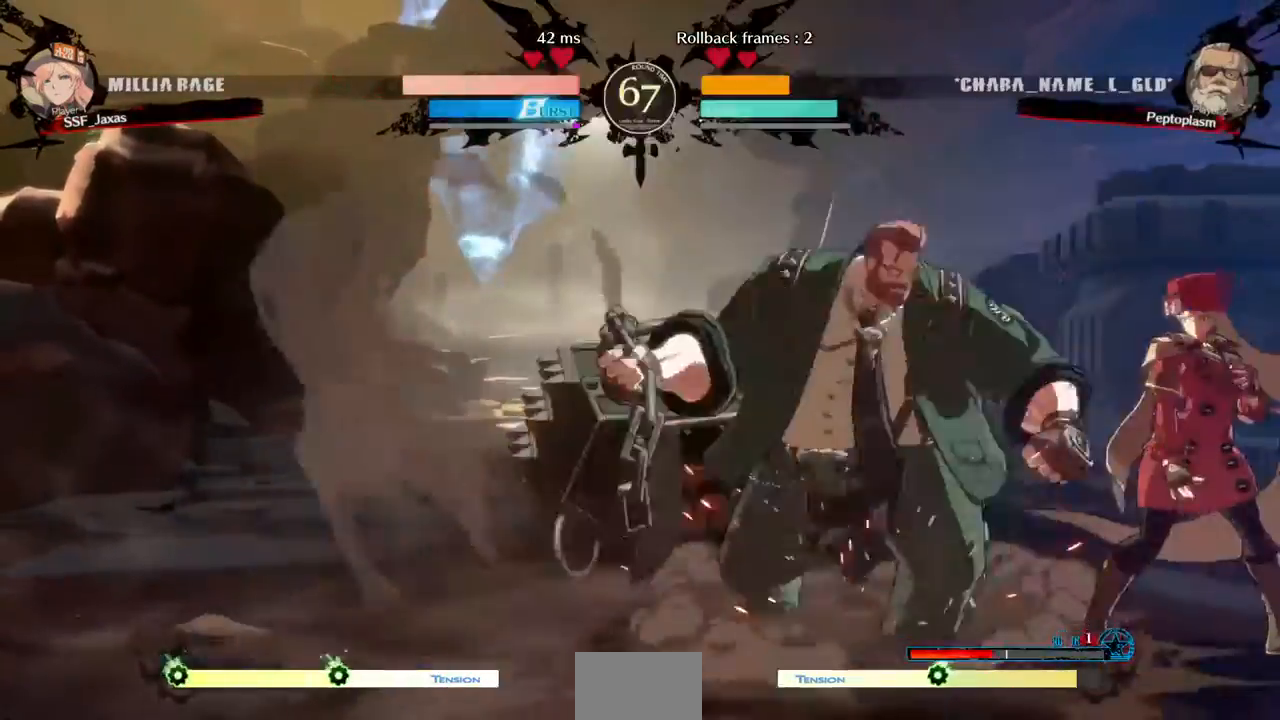
{"buttons": ["R2", "DPAD_DOWN", "DPAD_RIGHT"], "events": [[80, "DPAD_DOWN", "down"], [160, "SQUARE", "down"], [280, "SQUARE", "up"], [360, "R2", "down"]]}
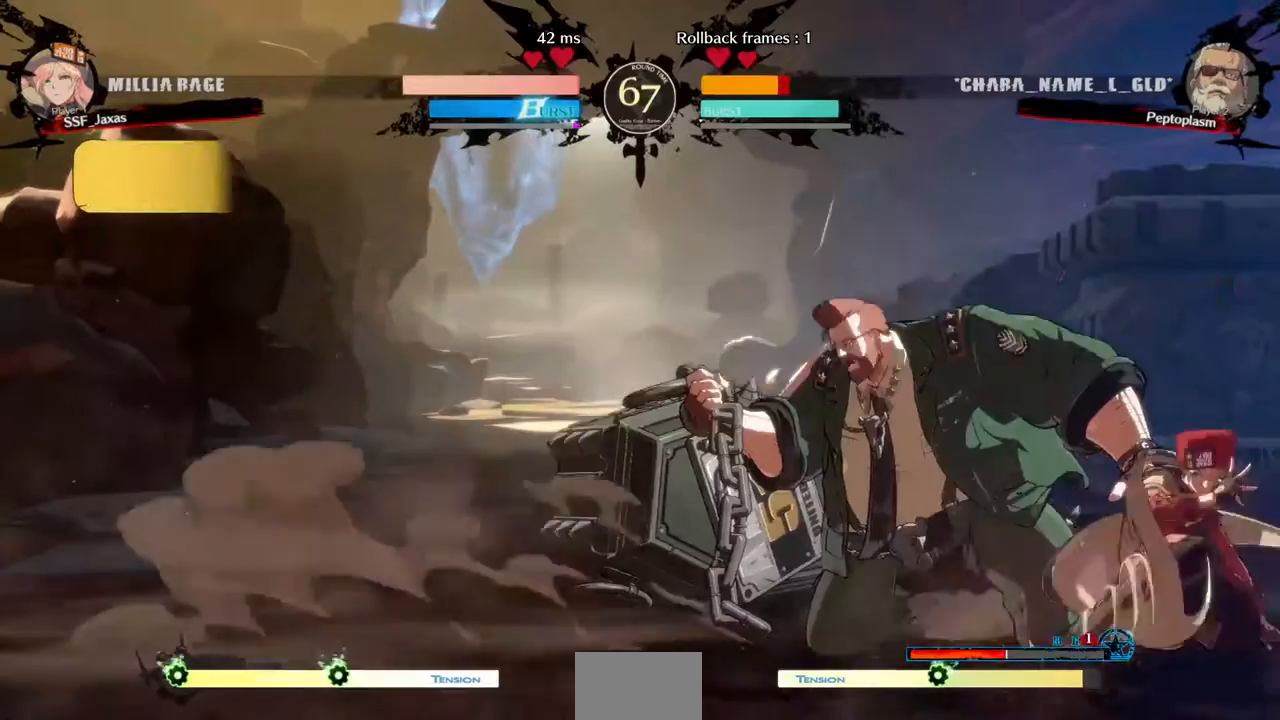
{"buttons": [], "events": [[40, "DPAD_DOWN", "up"], [40, "DPAD_RIGHT", "up"], [40, "R2", "up"], [160, "DPAD_DOWN", "down"], [240, "DPAD_LEFT", "down"], [320, "TRIANGLE", "down"], [360, "DPAD_DOWN", "up"], [360, "DPAD_LEFT", "up"], [400, "TRIANGLE", "up"]]}